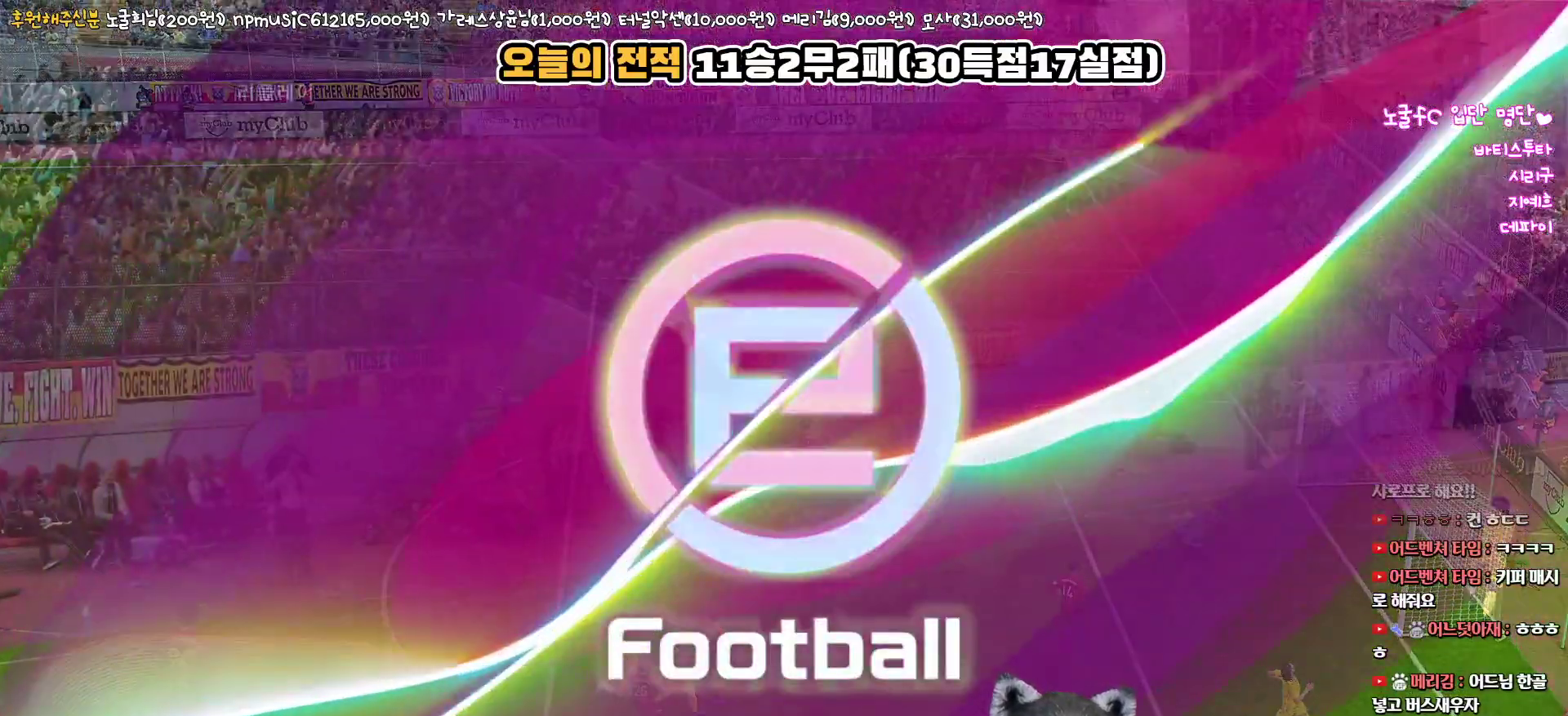
Gameplay with a controller (PlayStation layout); each line is a JSON object with the inputs held at the frame after it. "events" lists button and stick changes between this image and that frame as [ms after this image, input, new state], when the widget could be followed in between.
{"buttons": [], "left_stick": "center", "right_stick": "center", "events": [[283, "START", "down"], [483, "START", "up"]]}
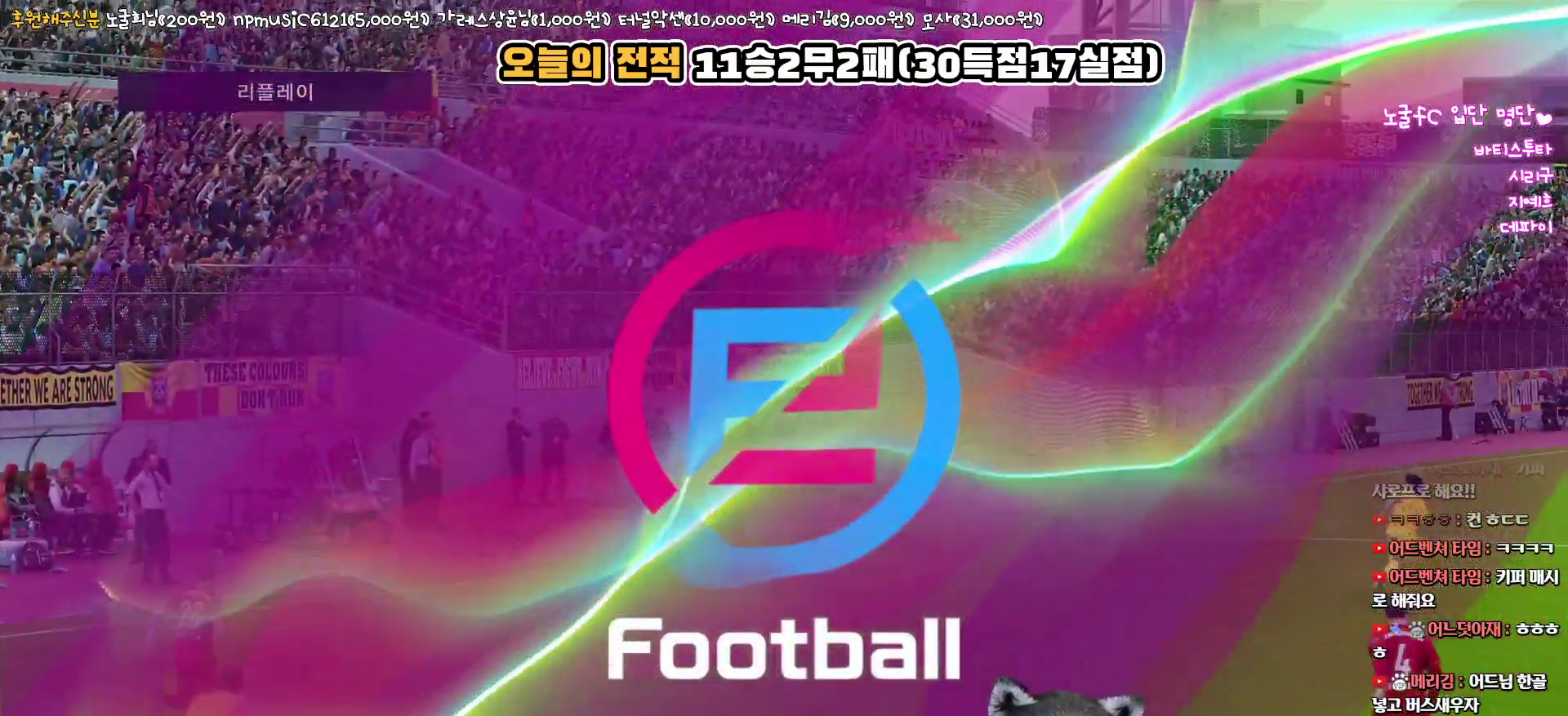
{"buttons": ["START"], "left_stick": "center", "right_stick": "center", "events": [[67, "START", "down"], [200, "START", "up"], [300, "START", "down"], [417, "START", "up"], [483, "START", "down"]]}
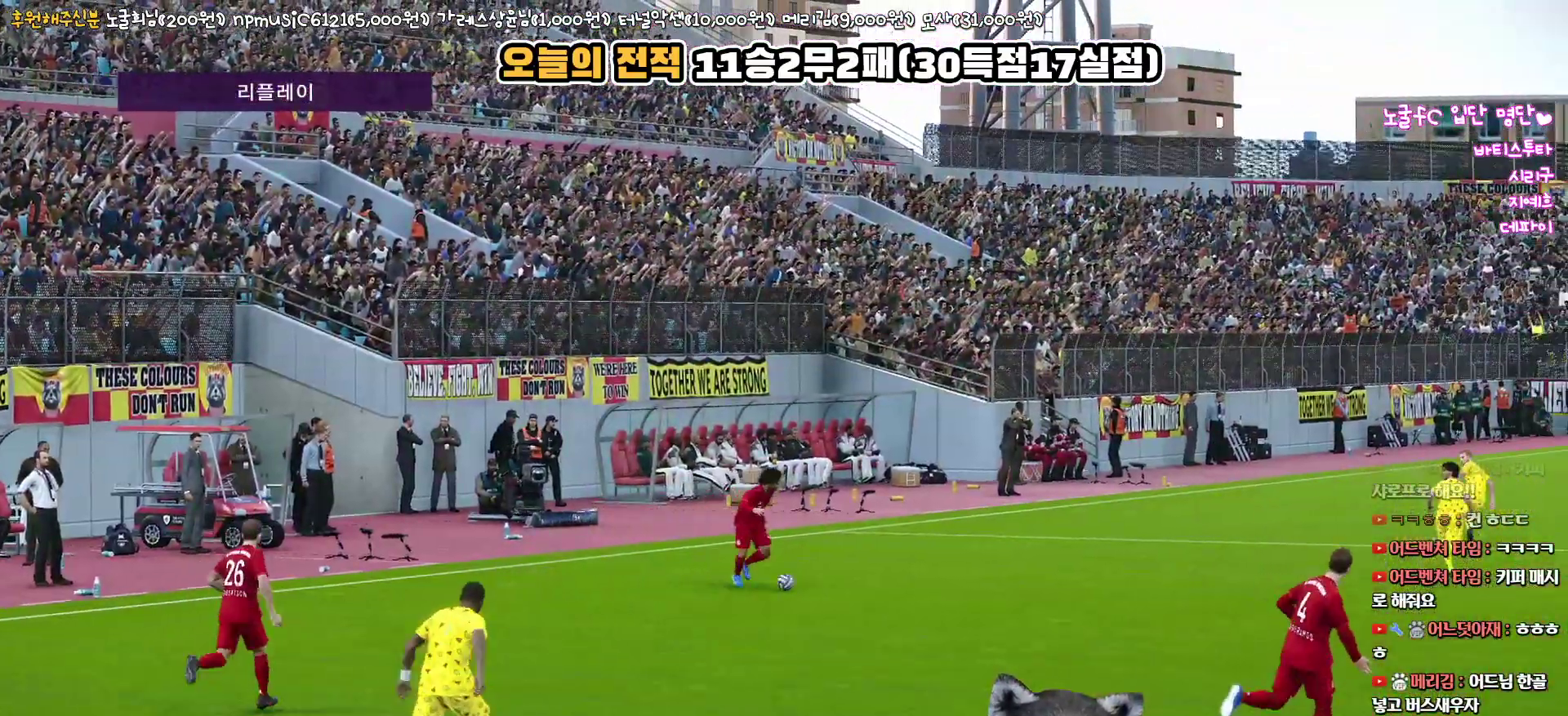
{"buttons": ["START"], "left_stick": "center", "right_stick": "center", "events": [[100, "START", "up"], [200, "START", "down"], [317, "START", "up"], [400, "START", "down"]]}
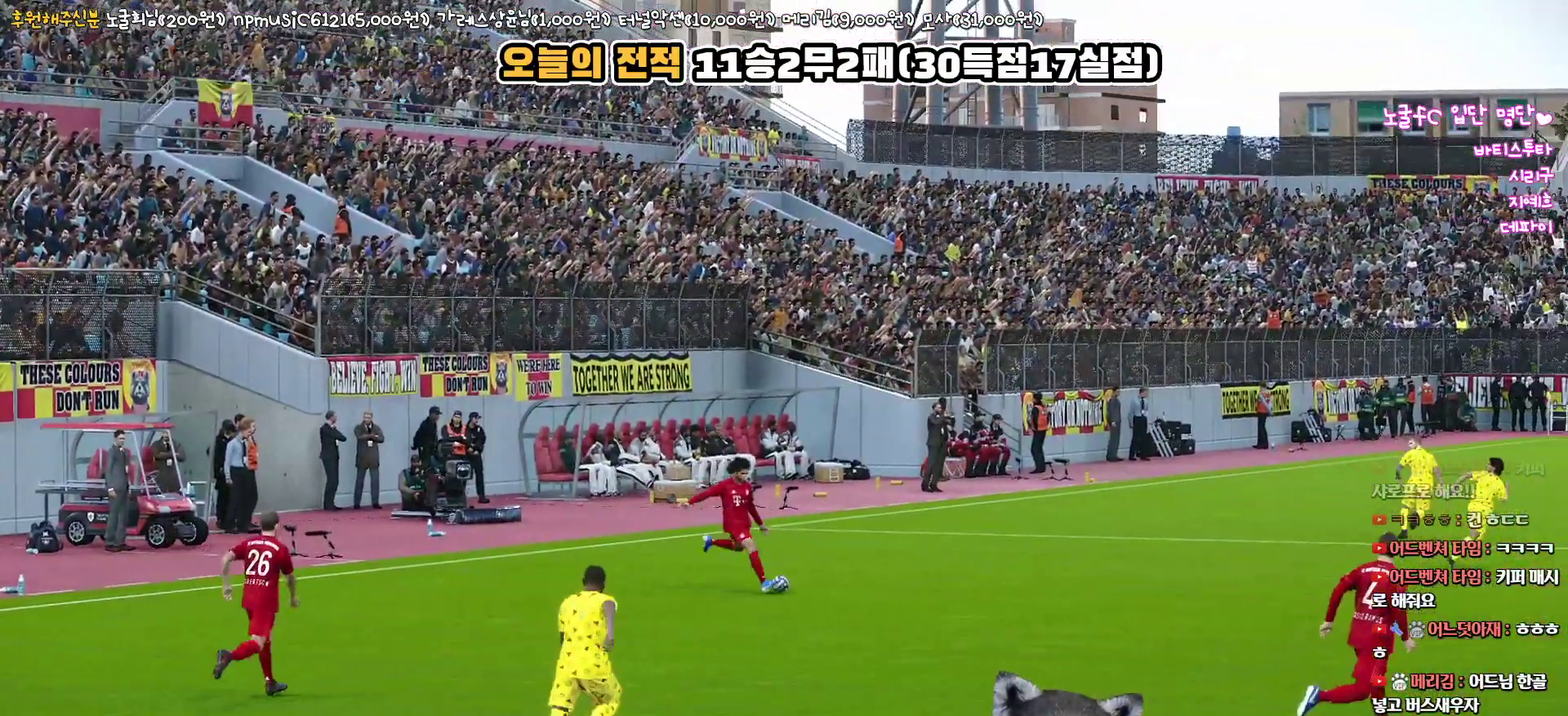
{"buttons": [], "left_stick": "center", "right_stick": "center", "events": [[17, "START", "up"], [133, "START", "down"], [250, "START", "up"]]}
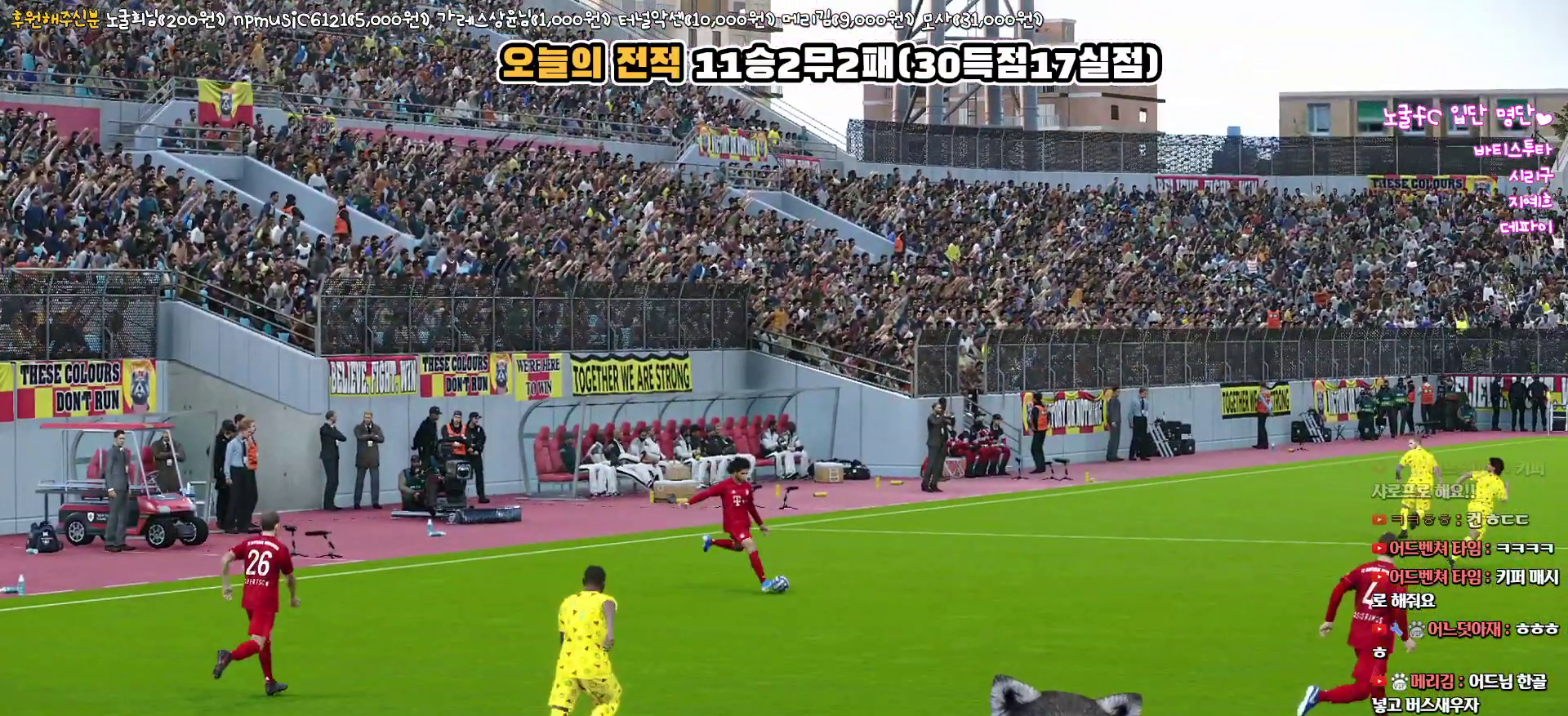
{"buttons": [], "left_stick": "center", "right_stick": "center", "events": []}
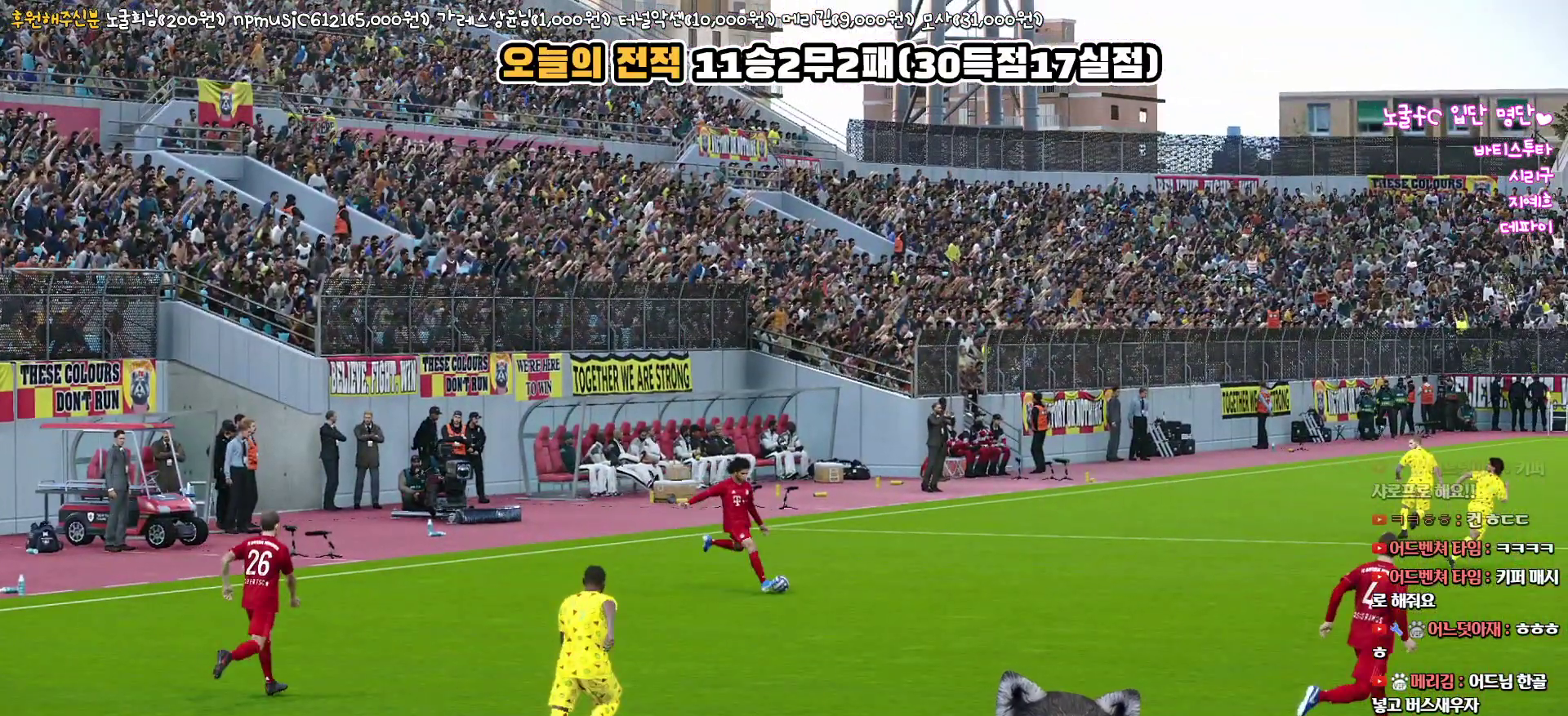
{"buttons": [], "left_stick": "center", "right_stick": "center", "events": []}
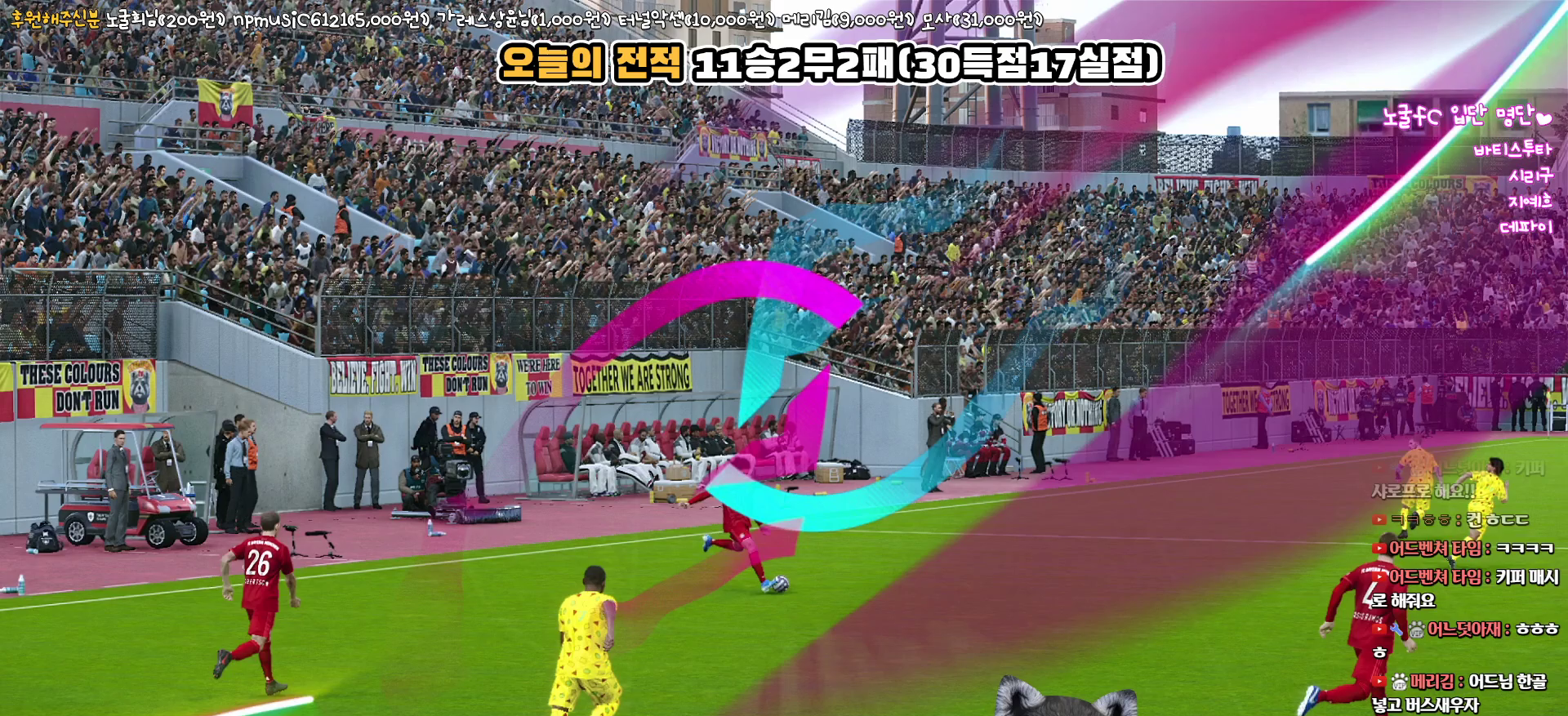
{"buttons": [], "left_stick": "center", "right_stick": "center", "events": []}
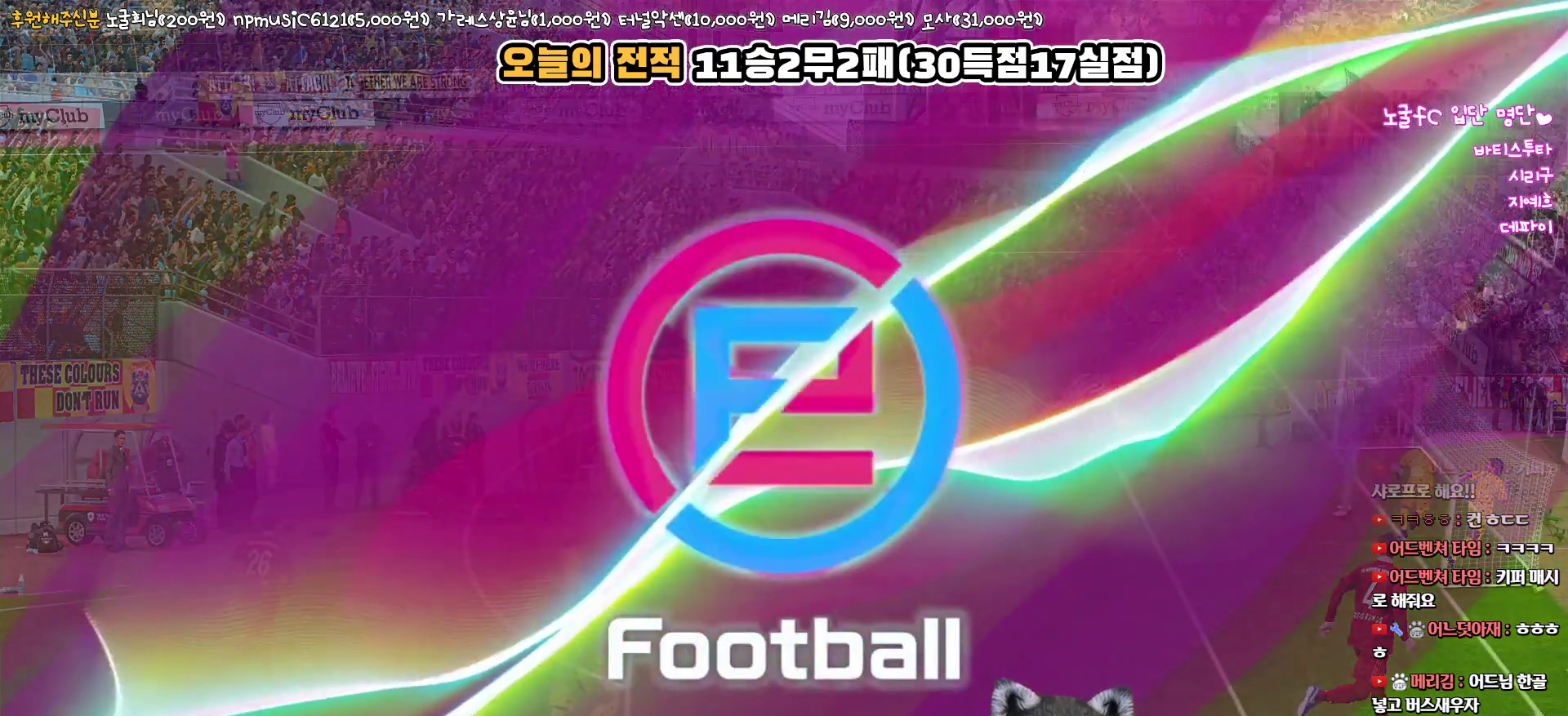
{"buttons": [], "left_stick": "center", "right_stick": "center", "events": []}
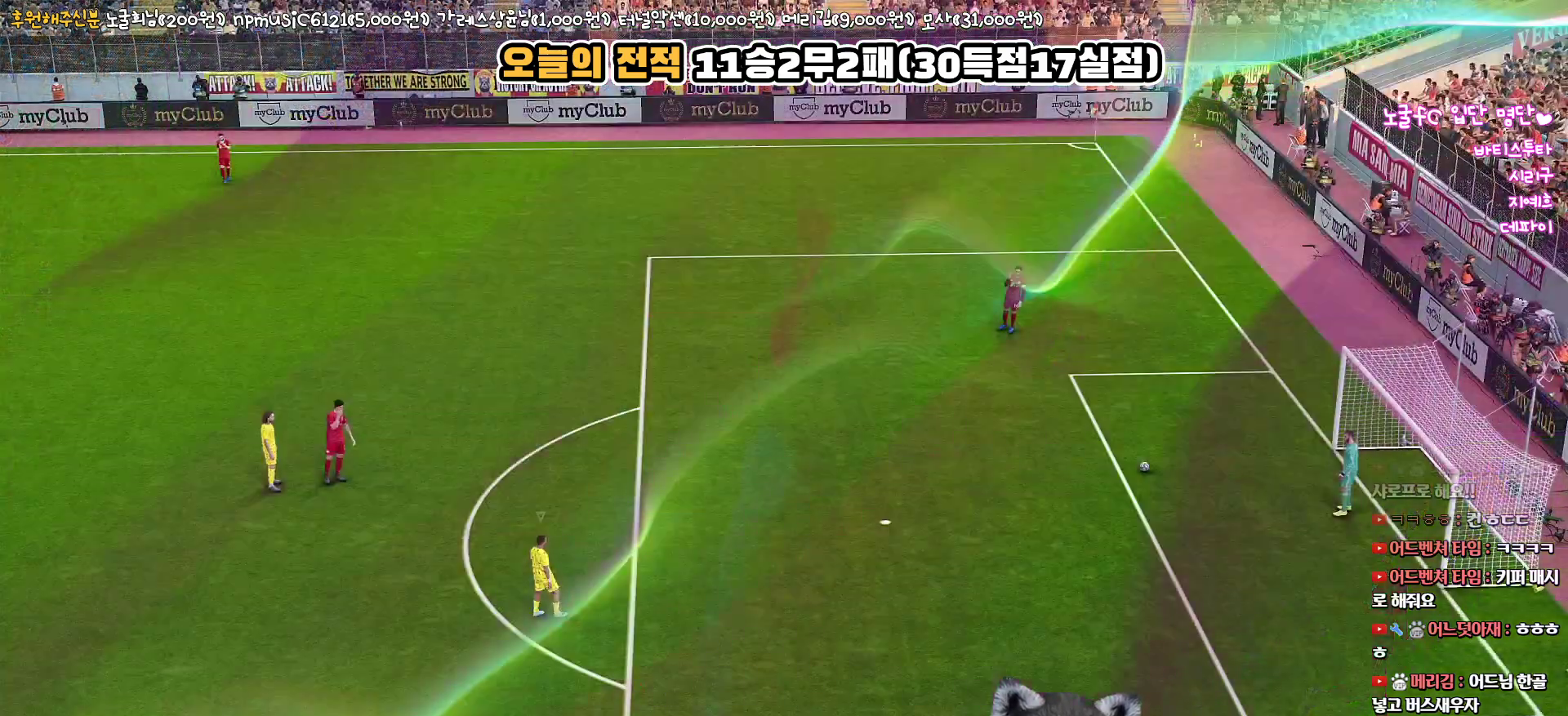
{"buttons": [], "left_stick": "center", "right_stick": "center", "events": []}
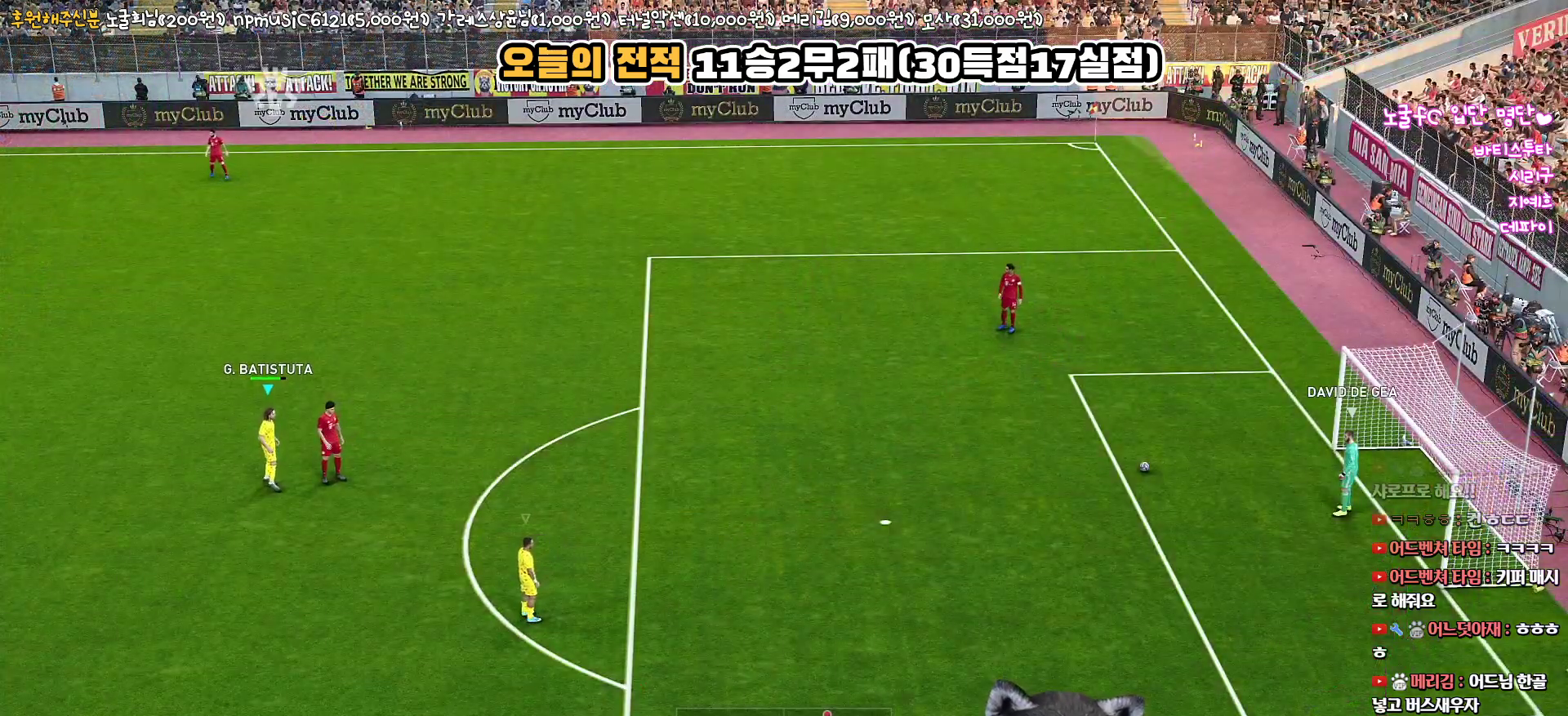
{"buttons": [], "left_stick": "center", "right_stick": "center", "events": []}
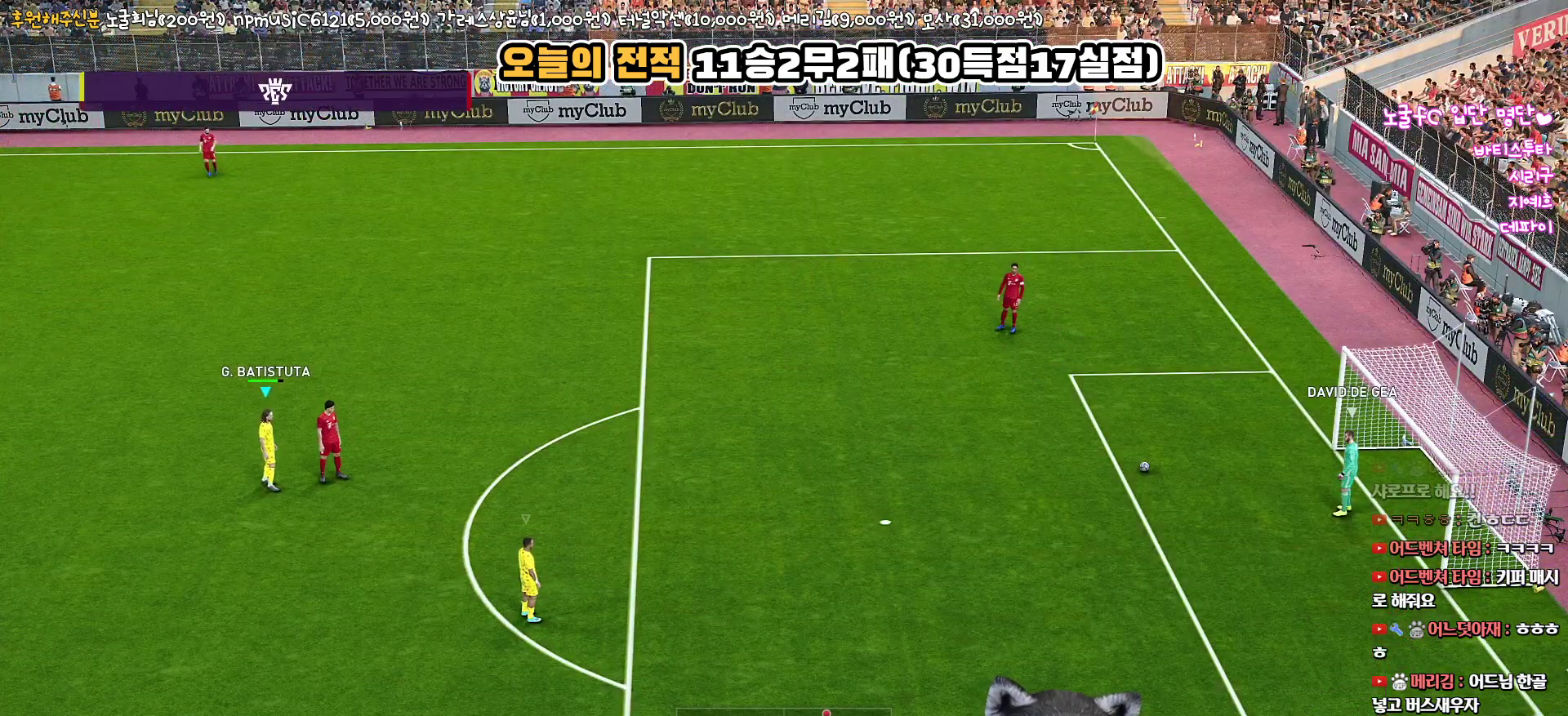
{"buttons": [], "left_stick": "center", "right_stick": "center", "events": []}
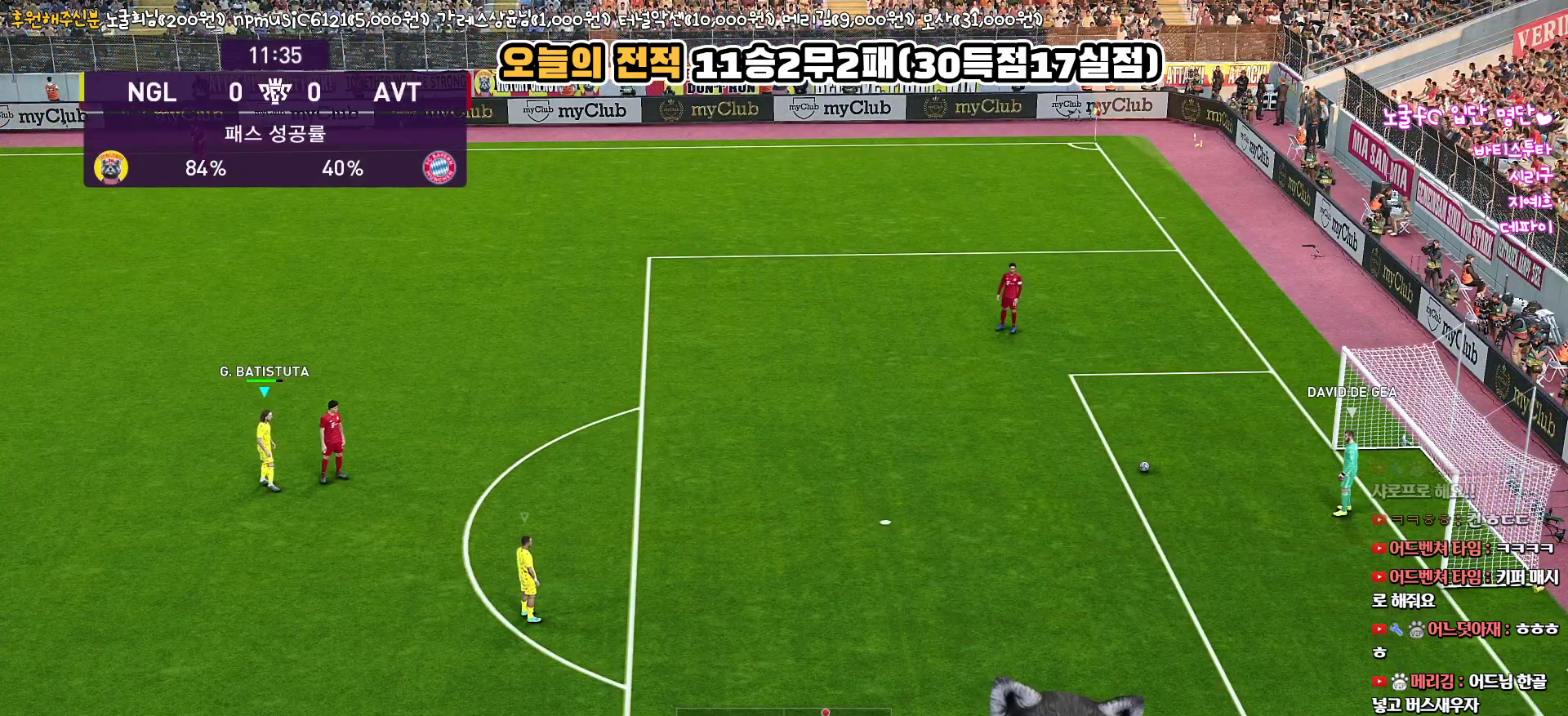
{"buttons": [], "left_stick": "center", "right_stick": "center", "events": []}
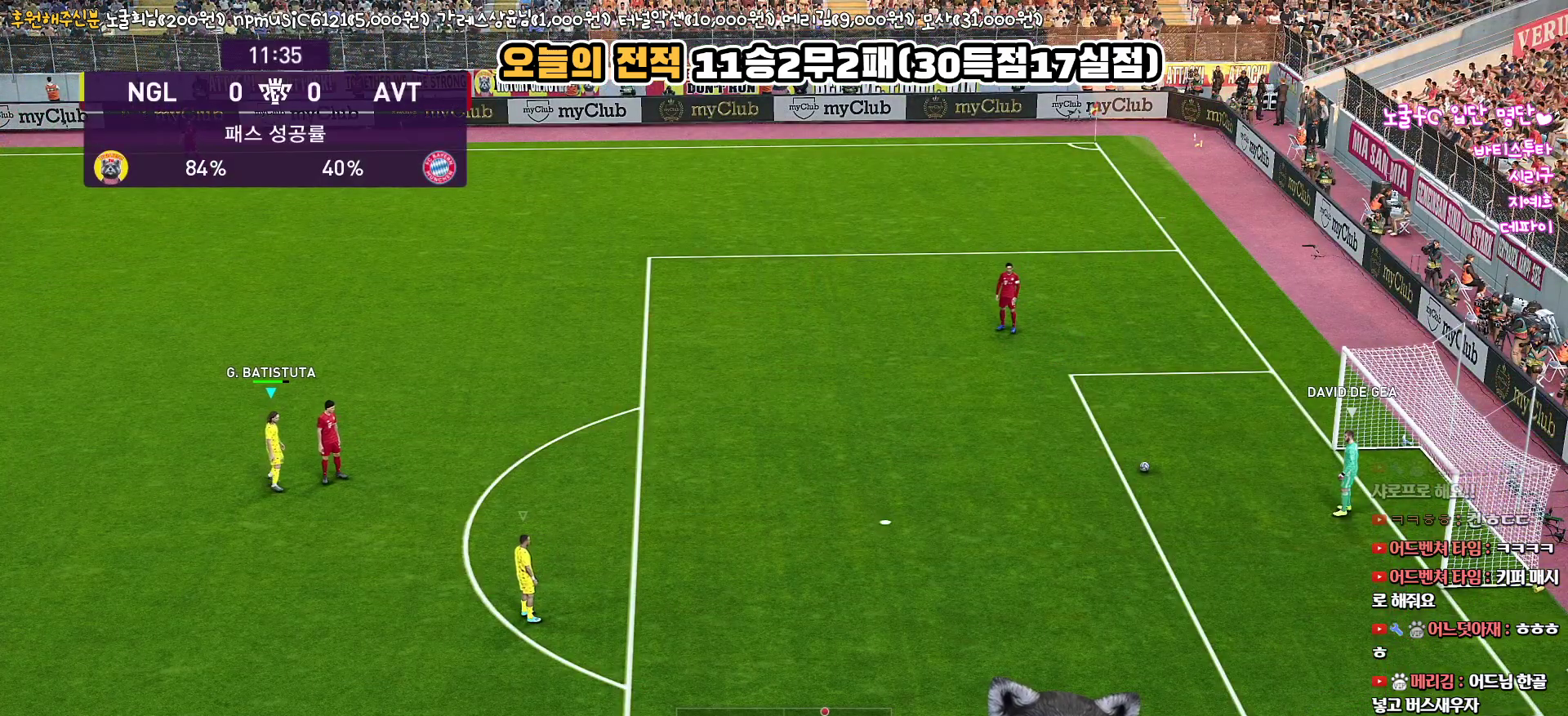
{"buttons": [], "left_stick": "center", "right_stick": "center", "events": []}
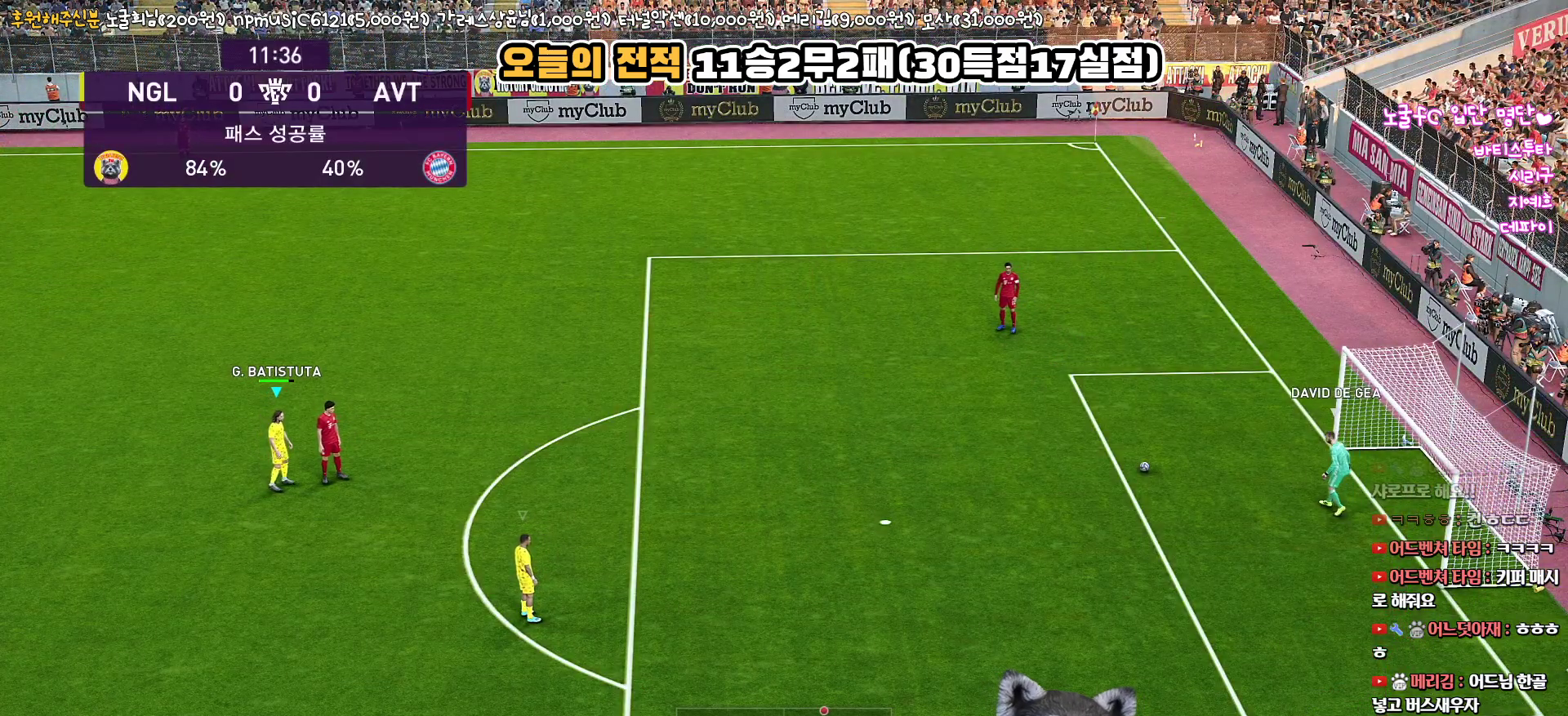
{"buttons": [], "left_stick": "up", "right_stick": "center", "events": [[467, "left_stick", "up"]]}
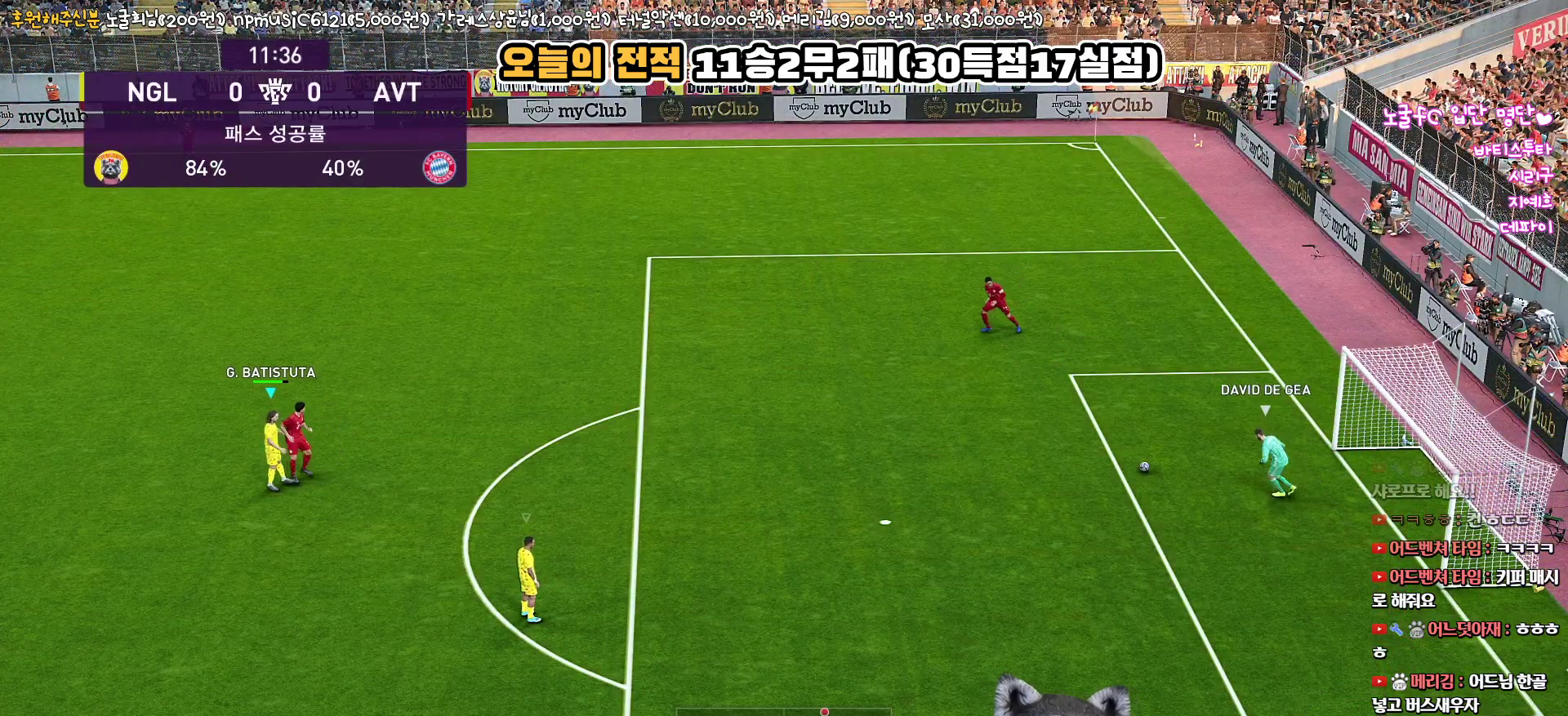
{"buttons": ["CROSS", "SQUARE", "R1"], "left_stick": "up", "right_stick": "center", "events": [[217, "R1", "down"], [450, "CROSS", "down"], [450, "SQUARE", "down"]]}
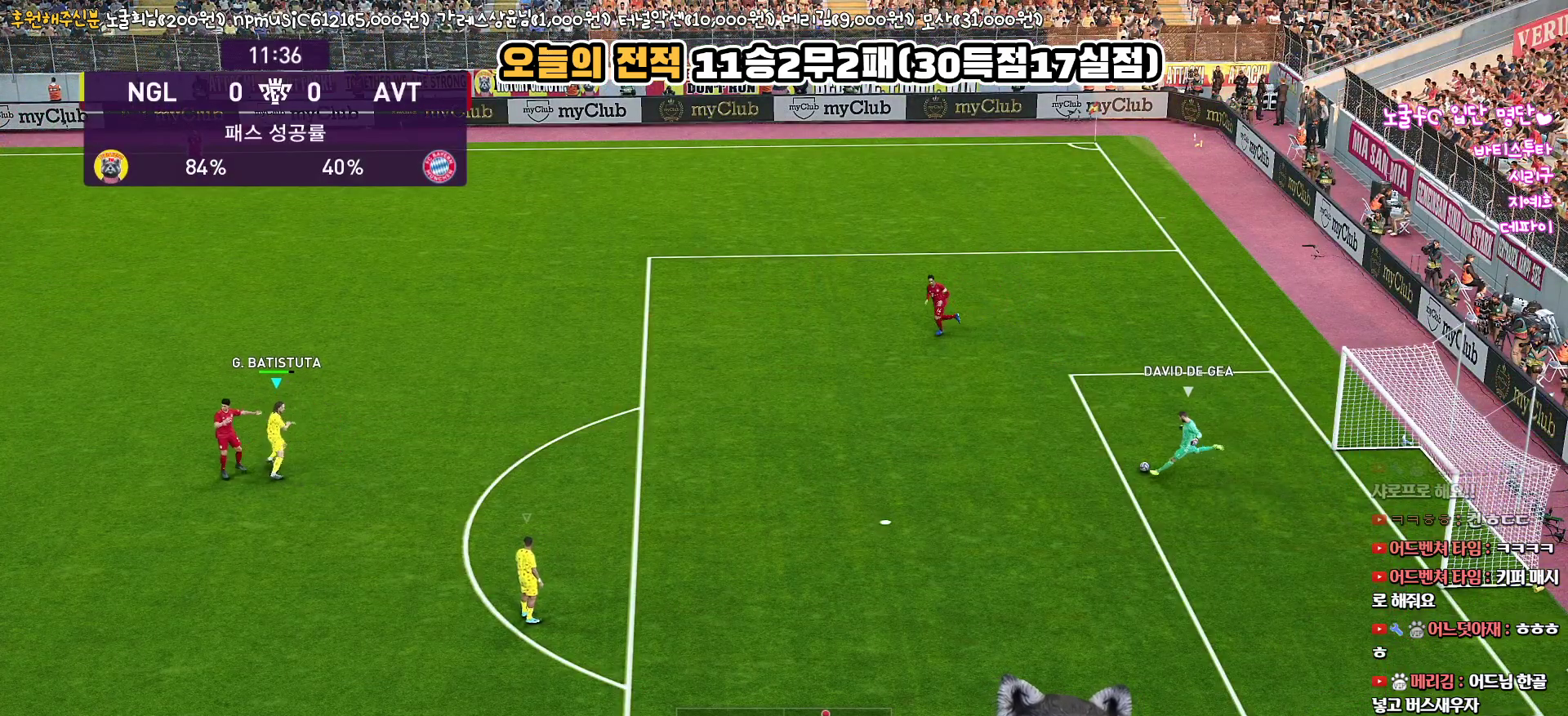
{"buttons": ["CROSS", "SQUARE", "R1"], "left_stick": "center", "right_stick": "center", "events": [[400, "left_stick", "up-right"], [500, "left_stick", "center"]]}
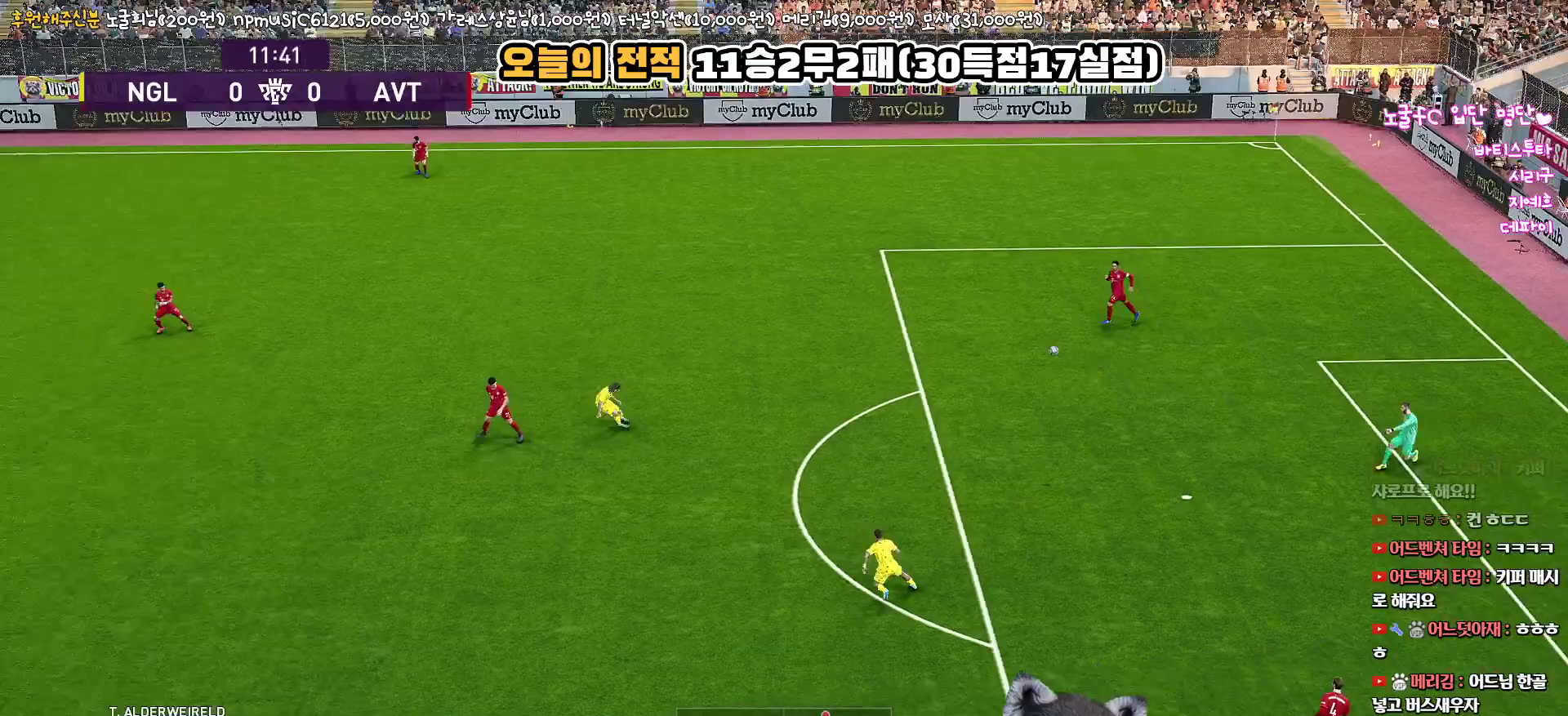
{"buttons": ["CROSS", "SQUARE", "R1"], "left_stick": "up-right", "right_stick": "center", "events": [[400, "left_stick", "right"], [483, "left_stick", "up-right"]]}
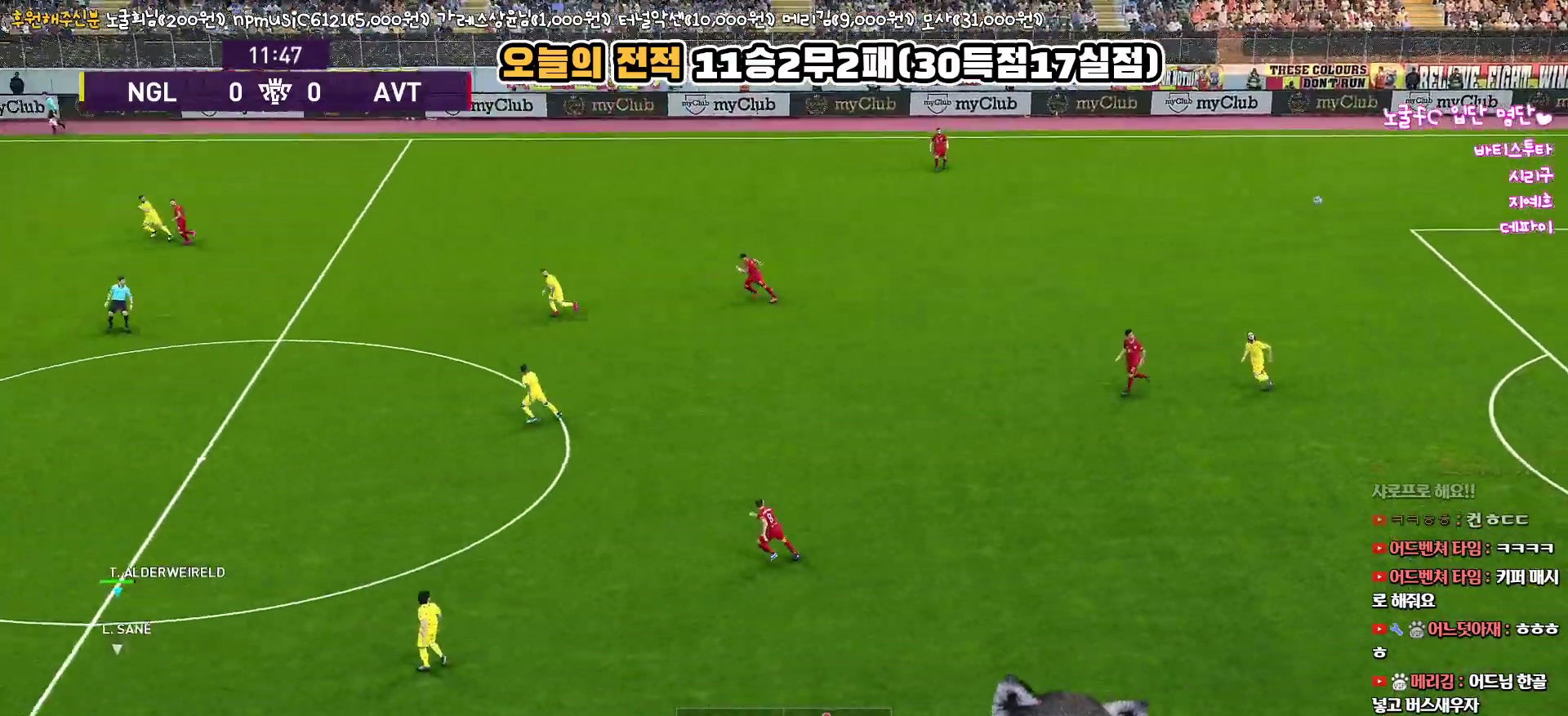
{"buttons": ["CROSS", "R1"], "left_stick": "up-right", "right_stick": "center", "events": [[267, "CROSS", "up"], [283, "SQUARE", "up"], [417, "CROSS", "down"]]}
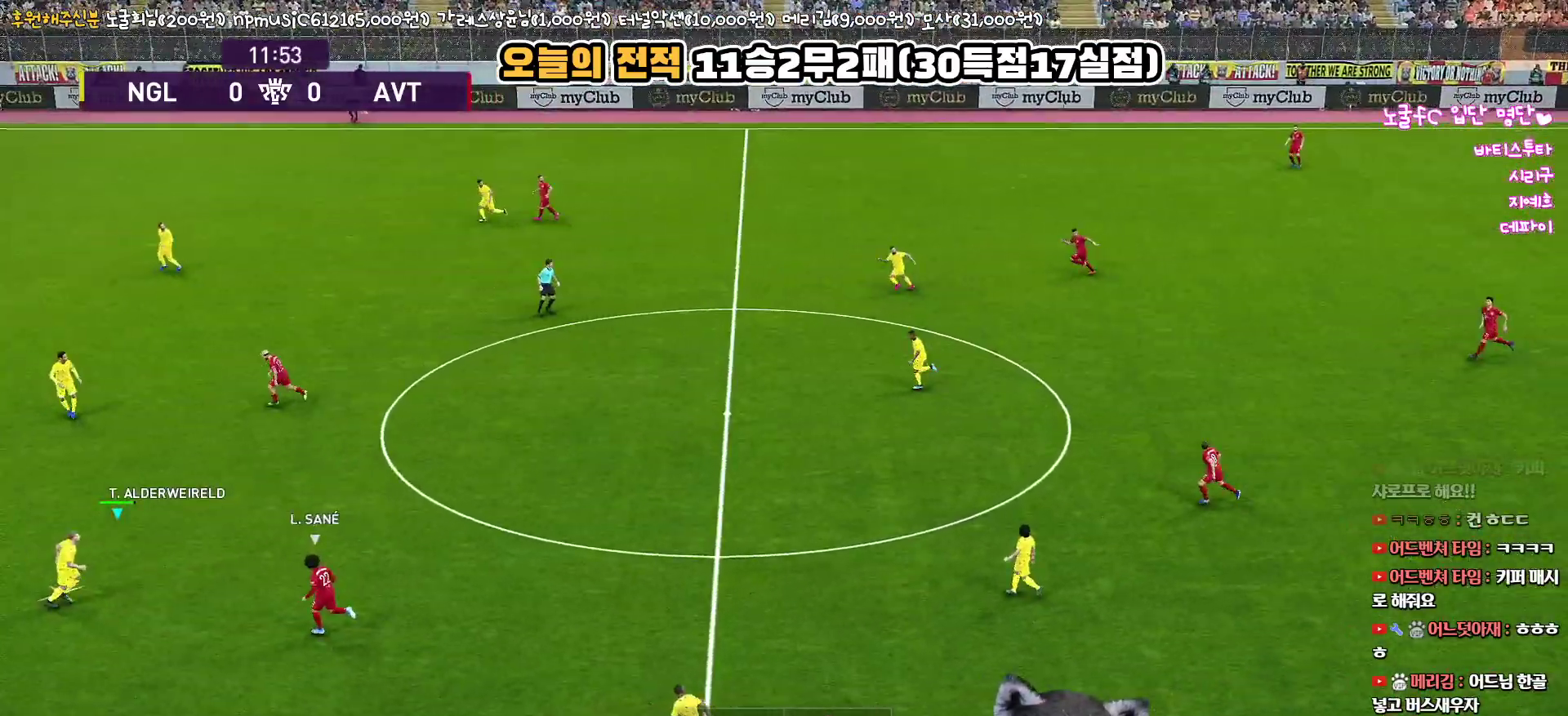
{"buttons": ["R1"], "left_stick": "up-right", "right_stick": "center", "events": [[50, "CROSS", "up"], [100, "CROSS", "down"], [200, "CROSS", "up"], [250, "CROSS", "down"], [333, "CROSS", "up"], [400, "CROSS", "down"], [467, "CROSS", "up"]]}
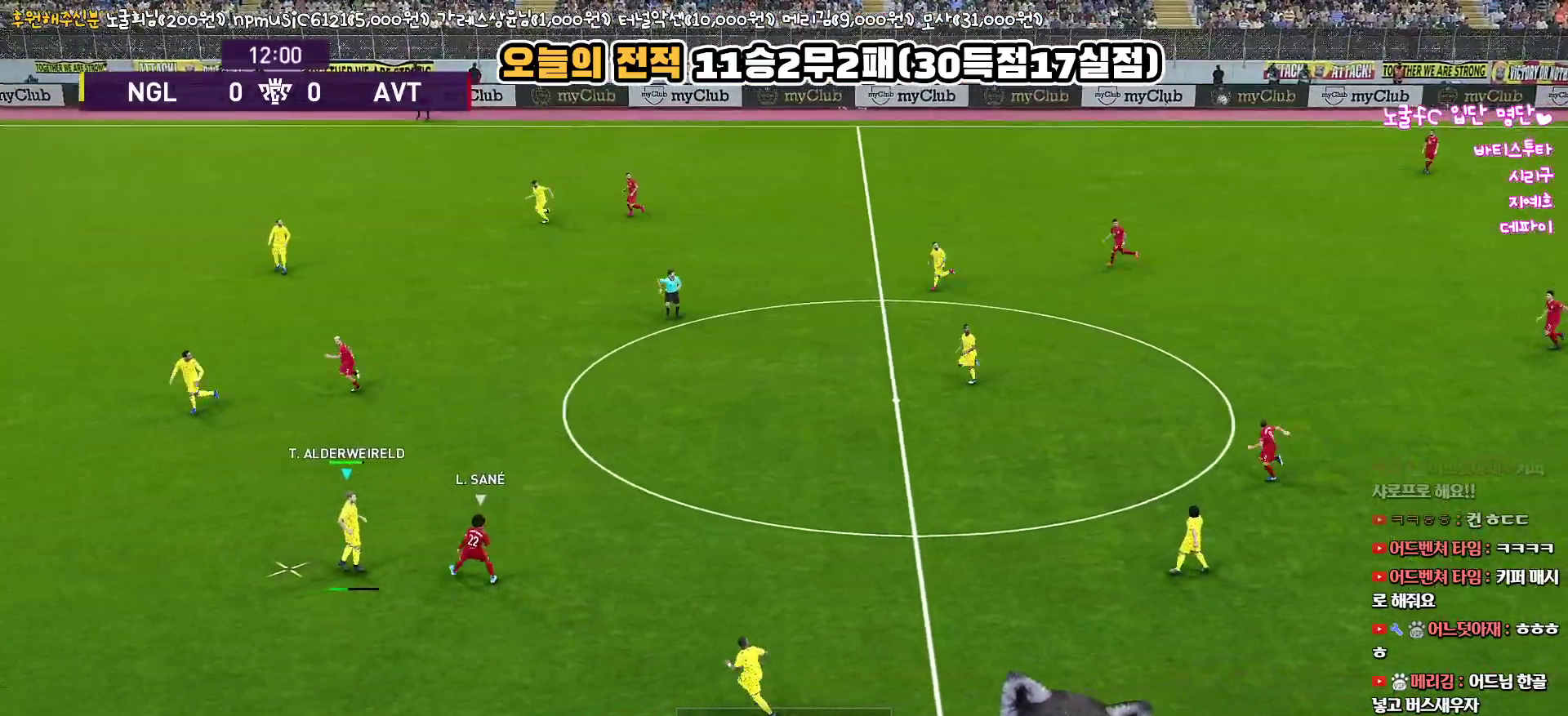
{"buttons": ["CROSS", "R1"], "left_stick": "up-right", "right_stick": "center", "events": [[33, "CROSS", "down"], [100, "CROSS", "up"], [183, "CROSS", "down"], [233, "CROSS", "up"], [317, "CROSS", "down"], [383, "CROSS", "up"], [450, "CROSS", "down"]]}
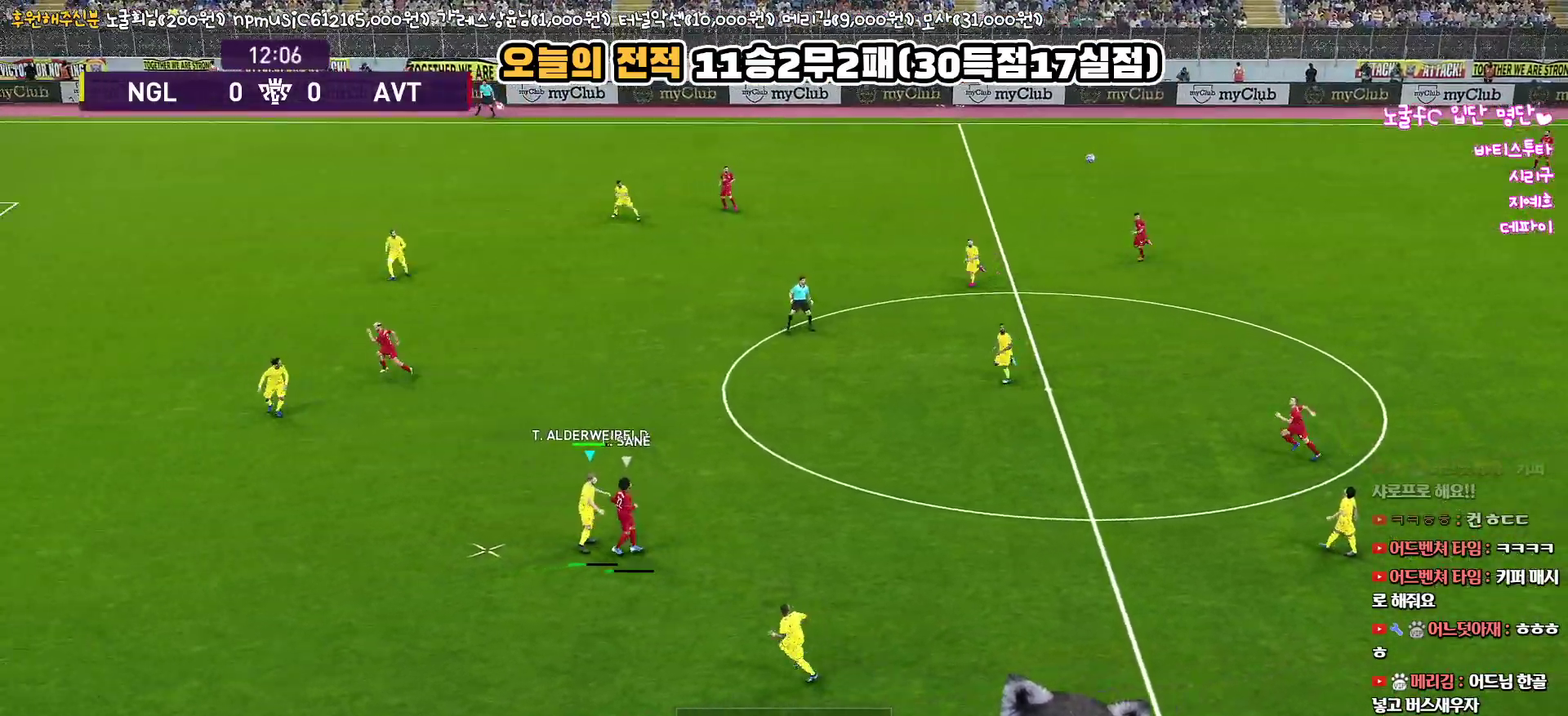
{"buttons": ["CROSS", "R1"], "left_stick": "up-right", "right_stick": "center", "events": [[17, "CROSS", "up"], [83, "CROSS", "down"], [150, "CROSS", "up"], [233, "CROSS", "down"], [300, "CROSS", "up"], [367, "CROSS", "down"], [433, "CROSS", "up"], [500, "CROSS", "down"]]}
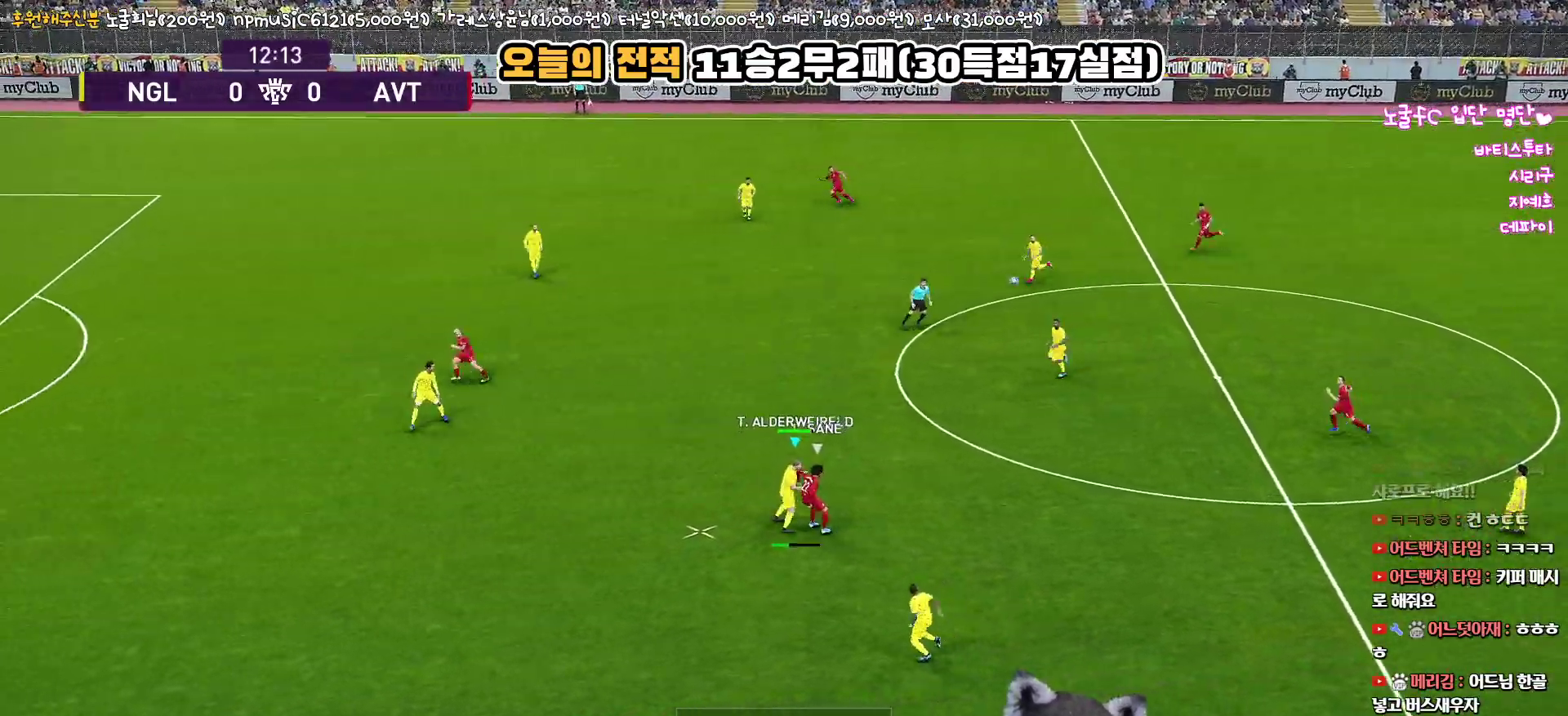
{"buttons": ["R1"], "left_stick": "up-right", "right_stick": "center", "events": [[83, "CROSS", "up"], [133, "CROSS", "down"], [233, "CROSS", "up"], [283, "CROSS", "down"], [433, "CROSS", "up"]]}
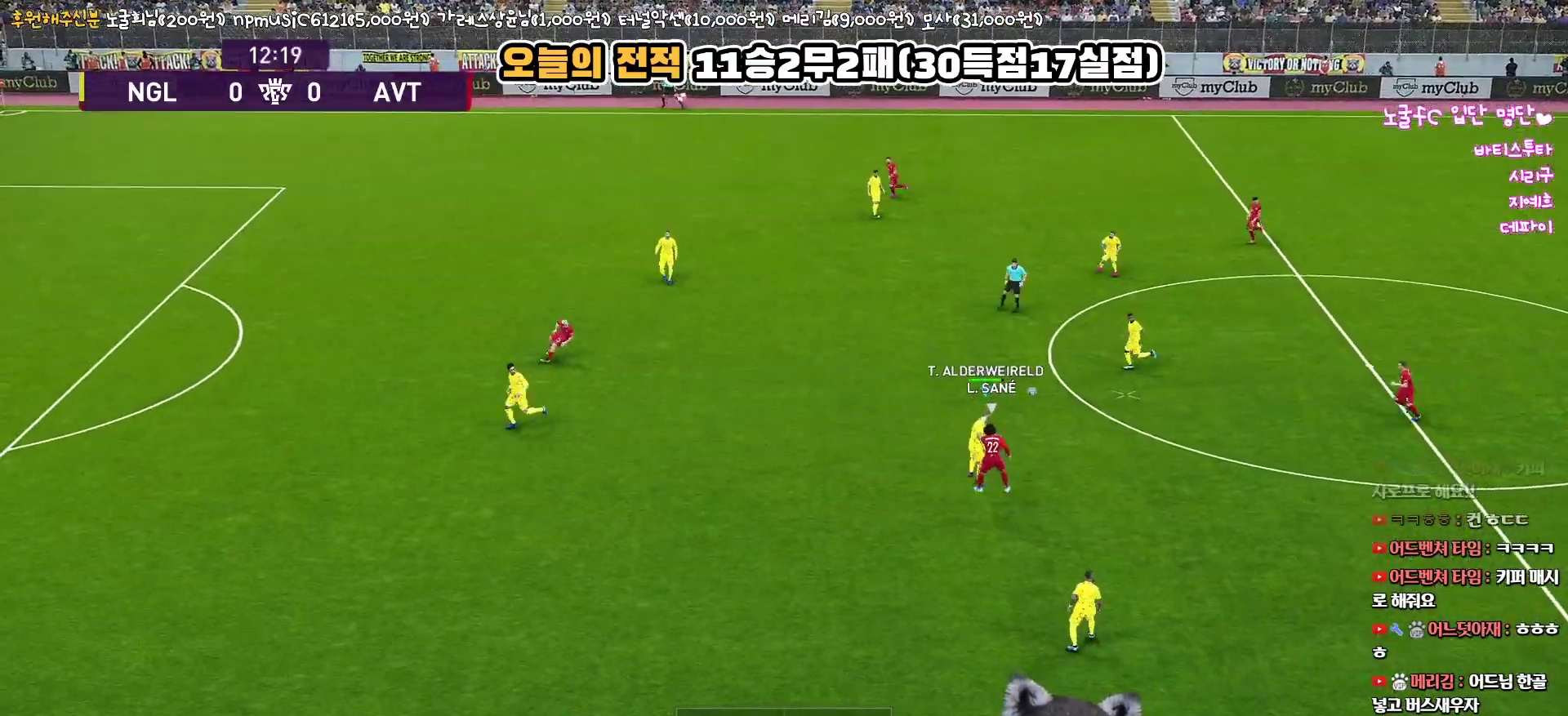
{"buttons": ["CROSS"], "left_stick": "down-right", "right_stick": "center", "events": [[217, "R1", "up"], [283, "L1", "down"], [300, "left_stick", "down-right"], [400, "CROSS", "down"], [467, "L1", "up"]]}
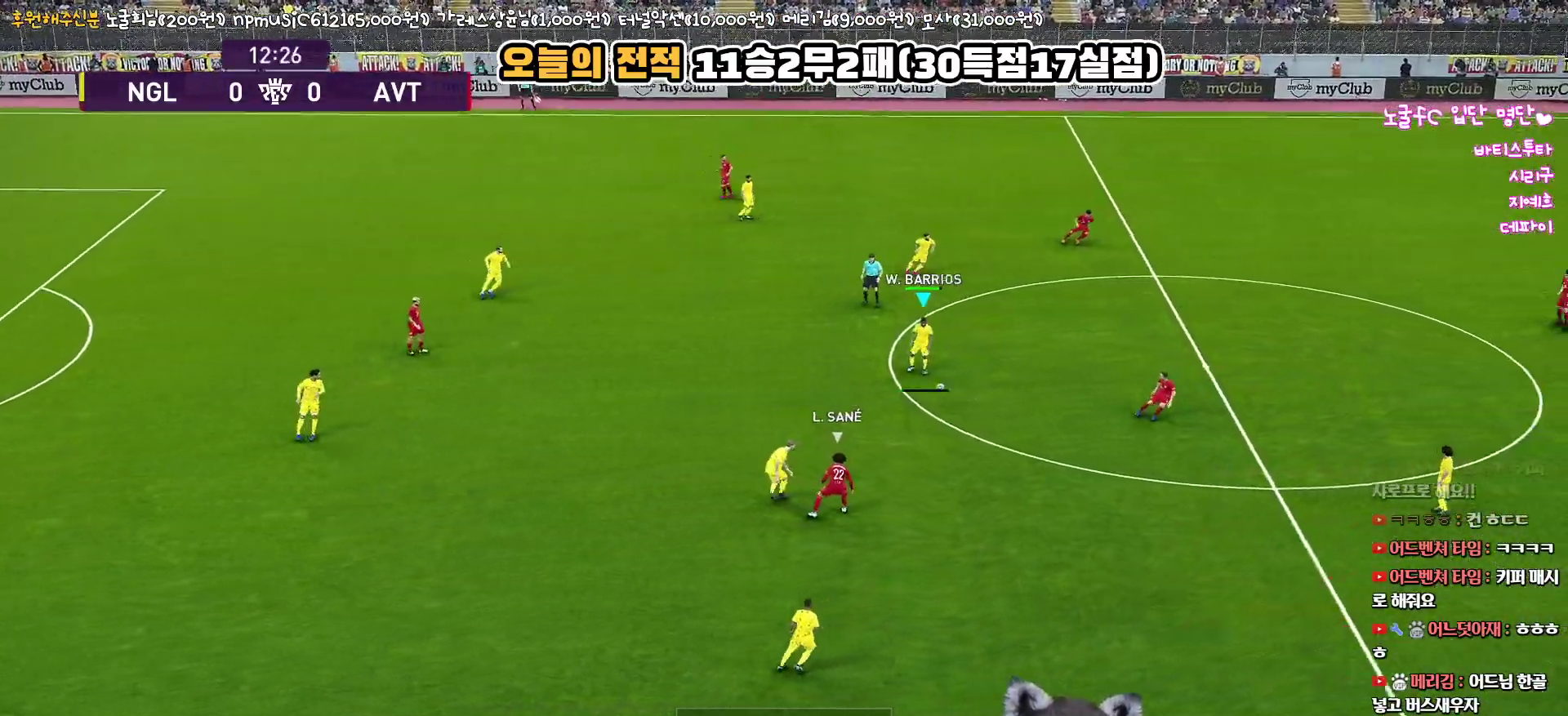
{"buttons": ["R1"], "left_stick": "up-right", "right_stick": "center", "events": [[17, "L3", "down"], [67, "CROSS", "up"], [100, "left_stick", "right"], [333, "L3", "up"], [383, "left_stick", "up-right"], [433, "R1", "down"]]}
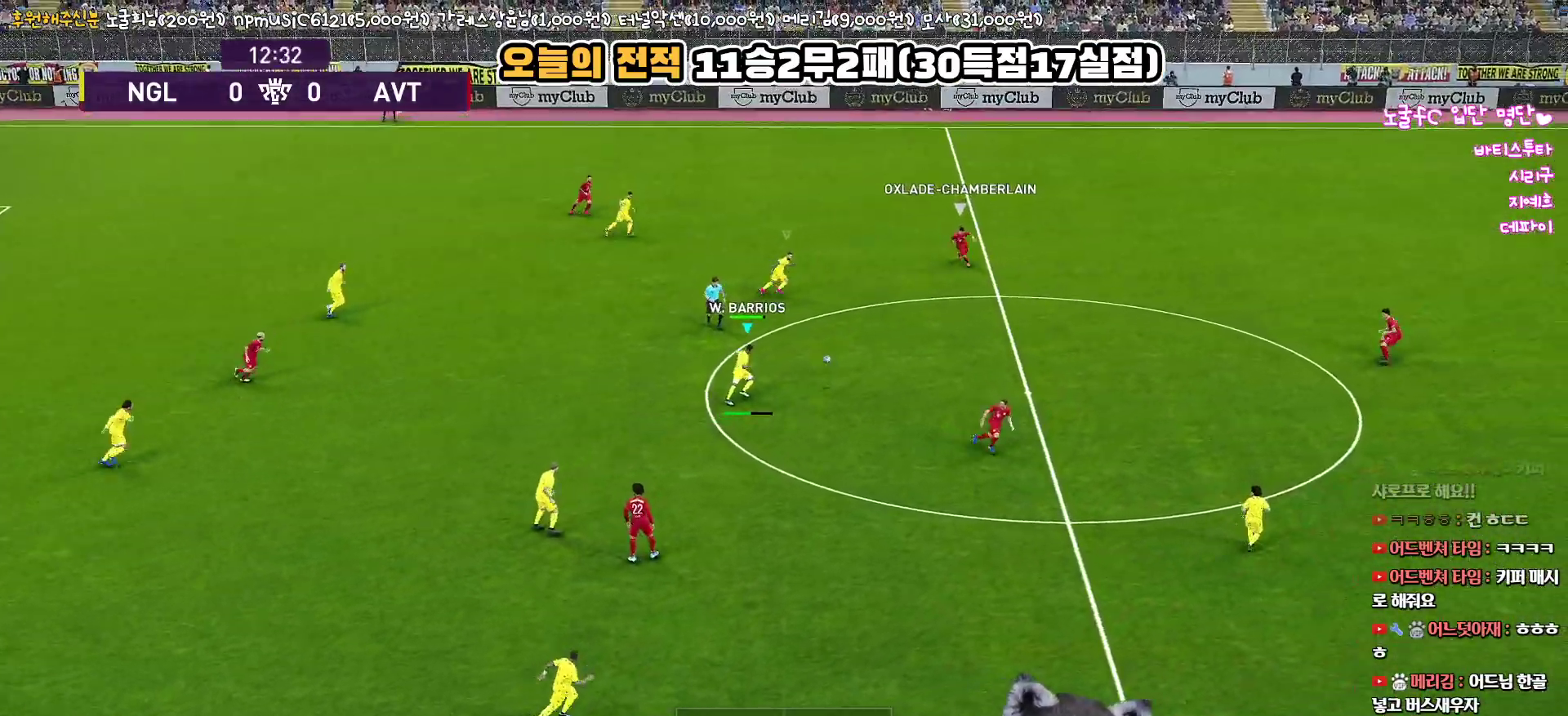
{"buttons": ["CROSS", "R1", "L3"], "left_stick": "down-right", "right_stick": "center", "events": [[33, "L3", "down"], [50, "L1", "down"], [167, "left_stick", "down-right"], [250, "L1", "up"], [400, "CROSS", "down"]]}
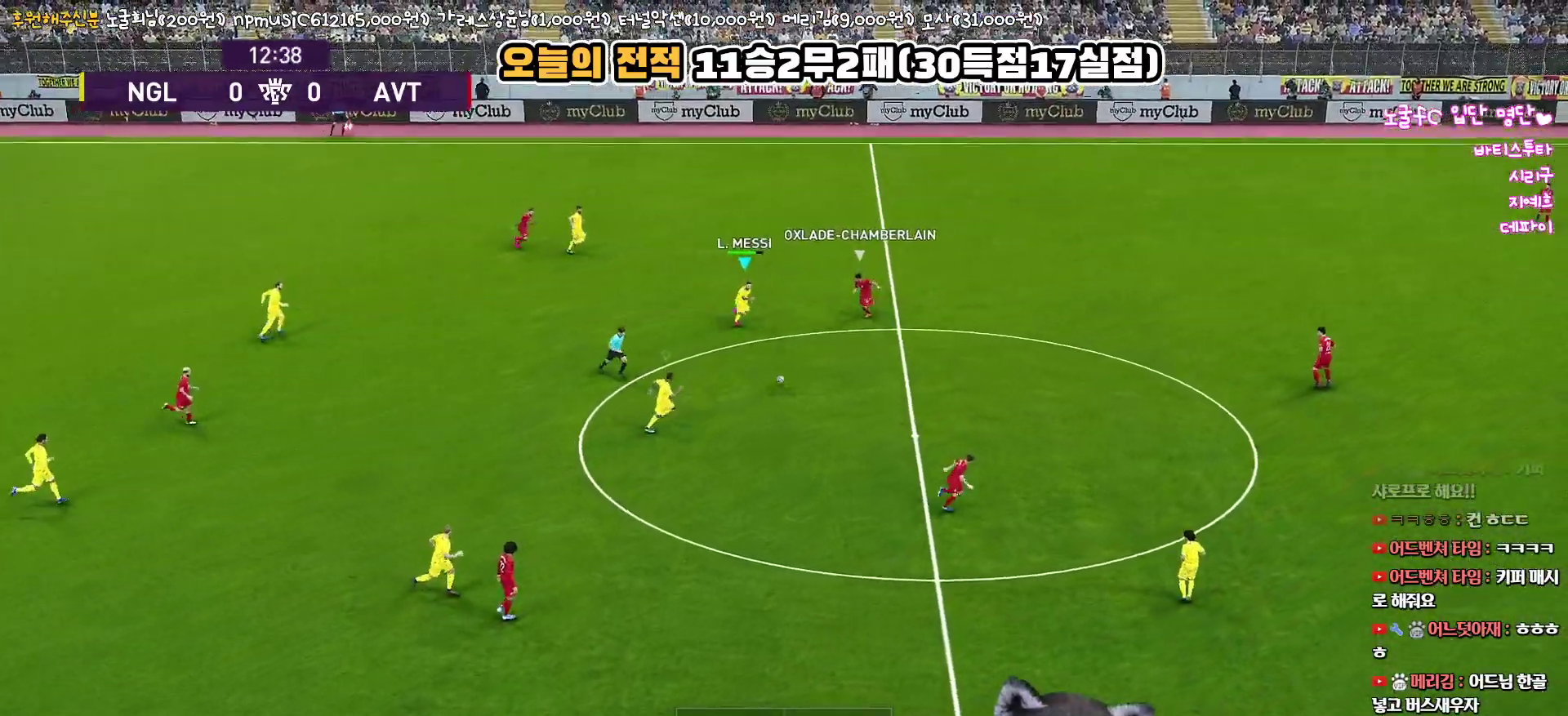
{"buttons": ["R1", "L3"], "left_stick": "down-right", "right_stick": "center", "events": [[50, "CROSS", "up"]]}
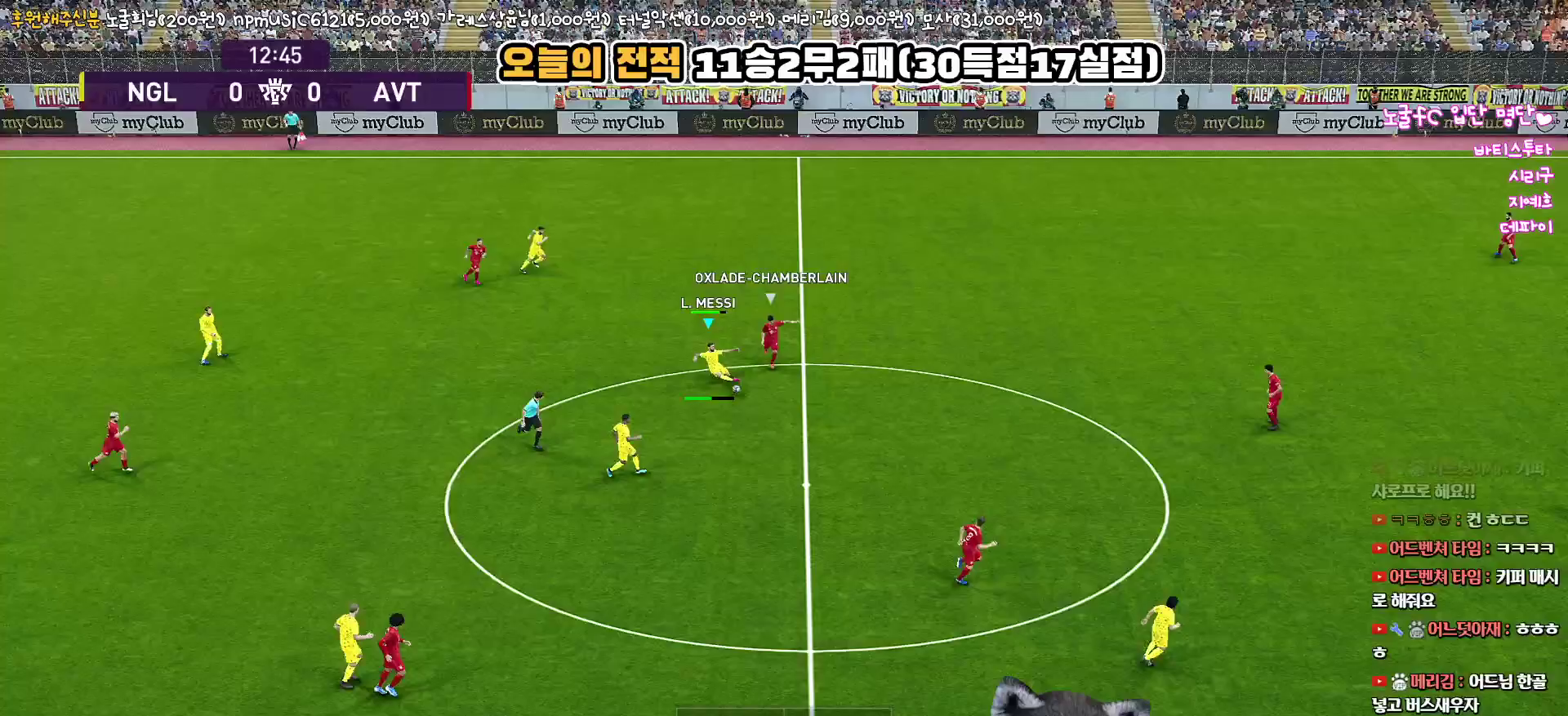
{"buttons": [], "left_stick": "right", "right_stick": "center", "events": [[350, "R1", "up"], [417, "L3", "up"], [500, "left_stick", "right"]]}